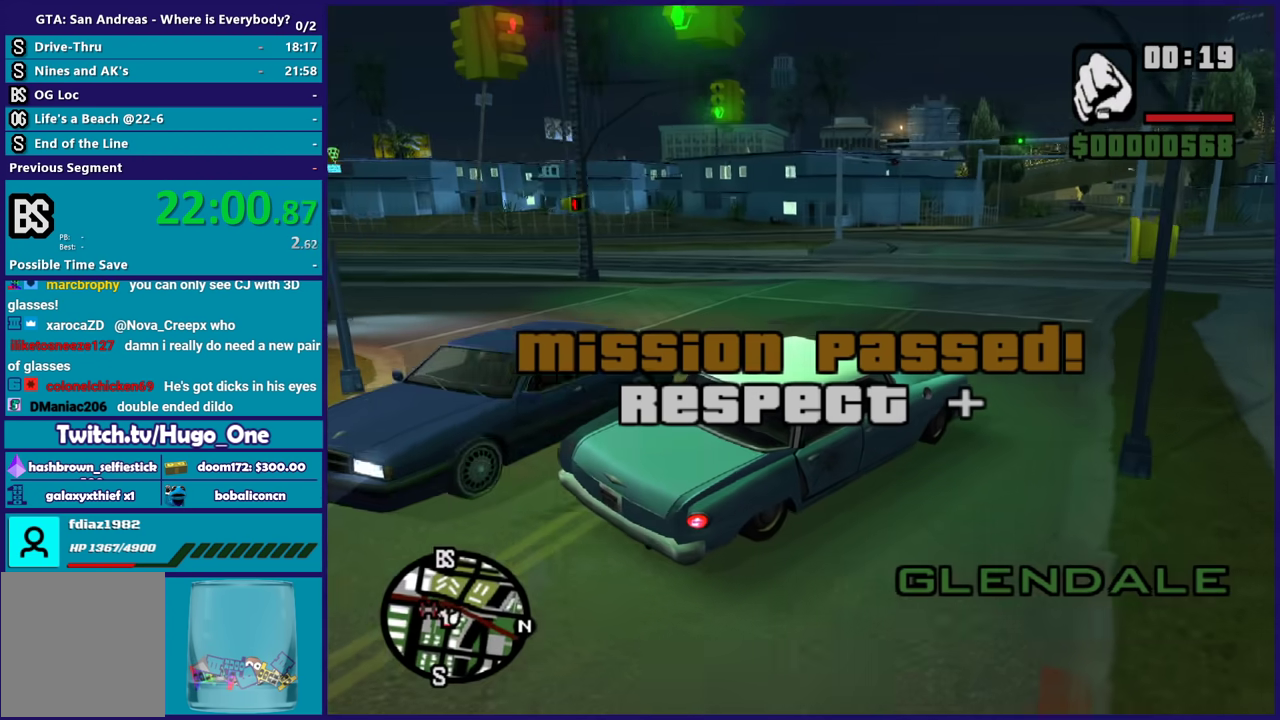
Gameplay with a controller (Xbox layout); each line is a JSON object with the inputs held at the frame after it. "events" lists button and stick changes between this image and that frame as [ms after this image, input, new state], when the widget could be followed in between.
{"buttons": ["R2"], "left_stick": "left", "right_stick": "center", "events": [[67, "left_stick", "left"], [100, "right_stick", "down-left"], [234, "right_stick", "center"], [267, "left_stick", "center"], [467, "left_stick", "left"]]}
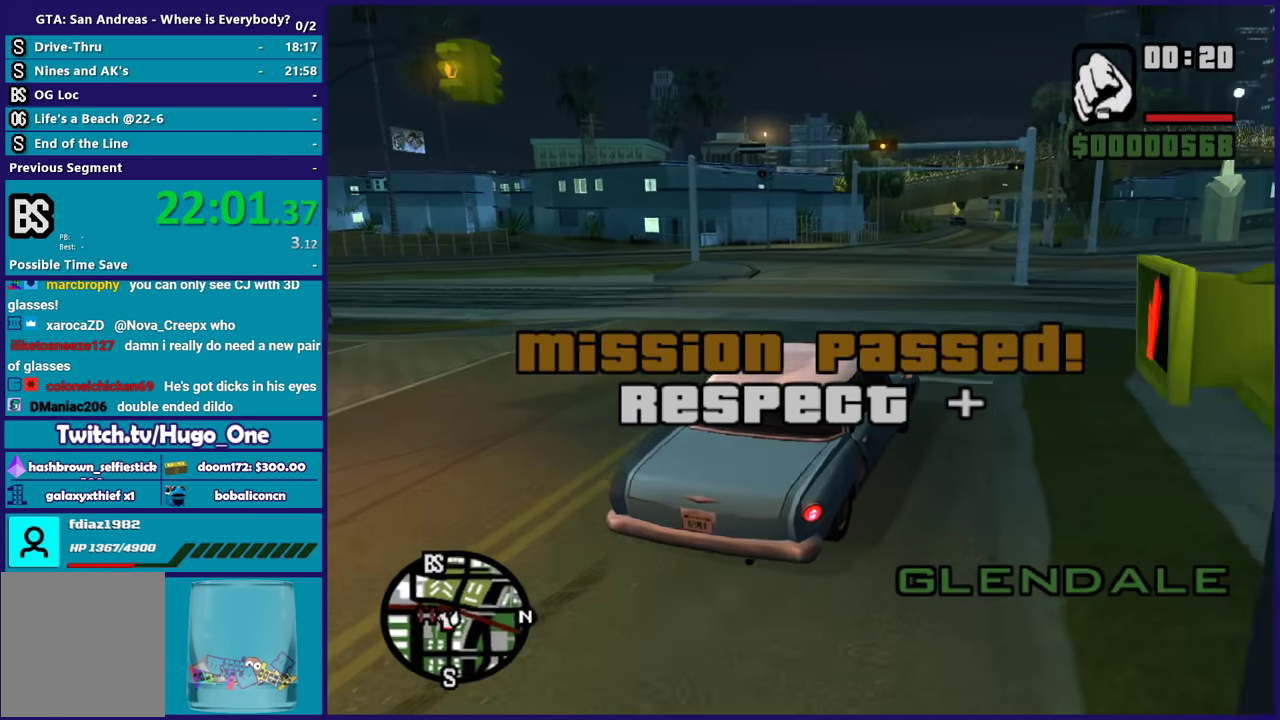
{"buttons": ["R2"], "left_stick": "center", "right_stick": "center", "events": [[100, "left_stick", "center"], [233, "left_stick", "left"], [233, "right_stick", "down-left"], [400, "left_stick", "center"], [433, "right_stick", "center"]]}
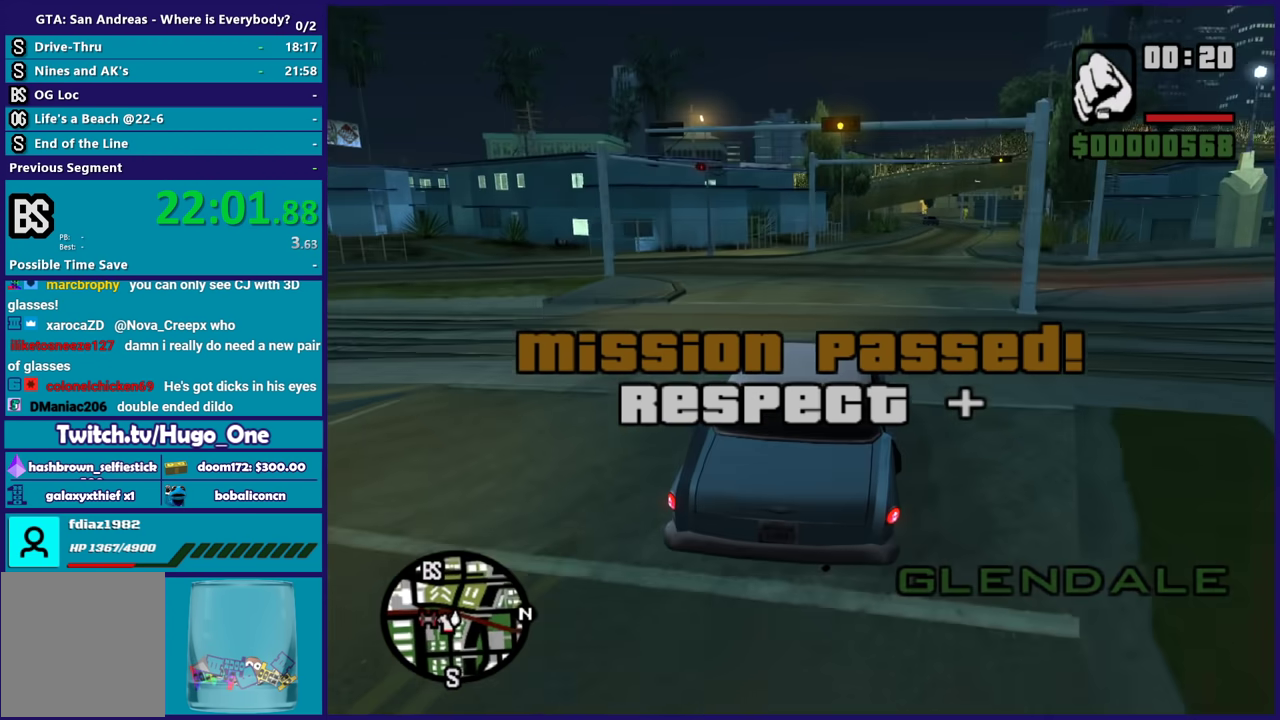
{"buttons": ["R2"], "left_stick": "center", "right_stick": "center", "events": [[167, "left_stick", "right"], [200, "right_stick", "down-left"], [367, "left_stick", "center"], [367, "right_stick", "center"]]}
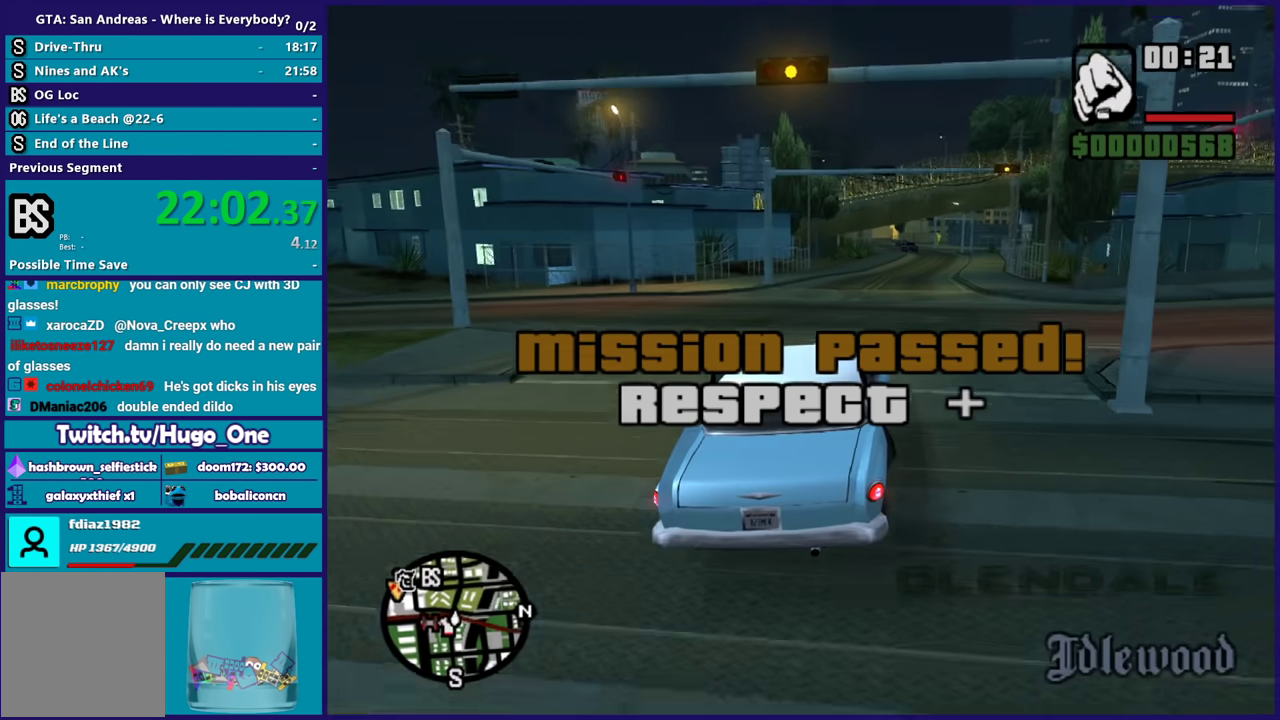
{"buttons": ["R2"], "left_stick": "right", "right_stick": "center", "events": [[433, "left_stick", "right"]]}
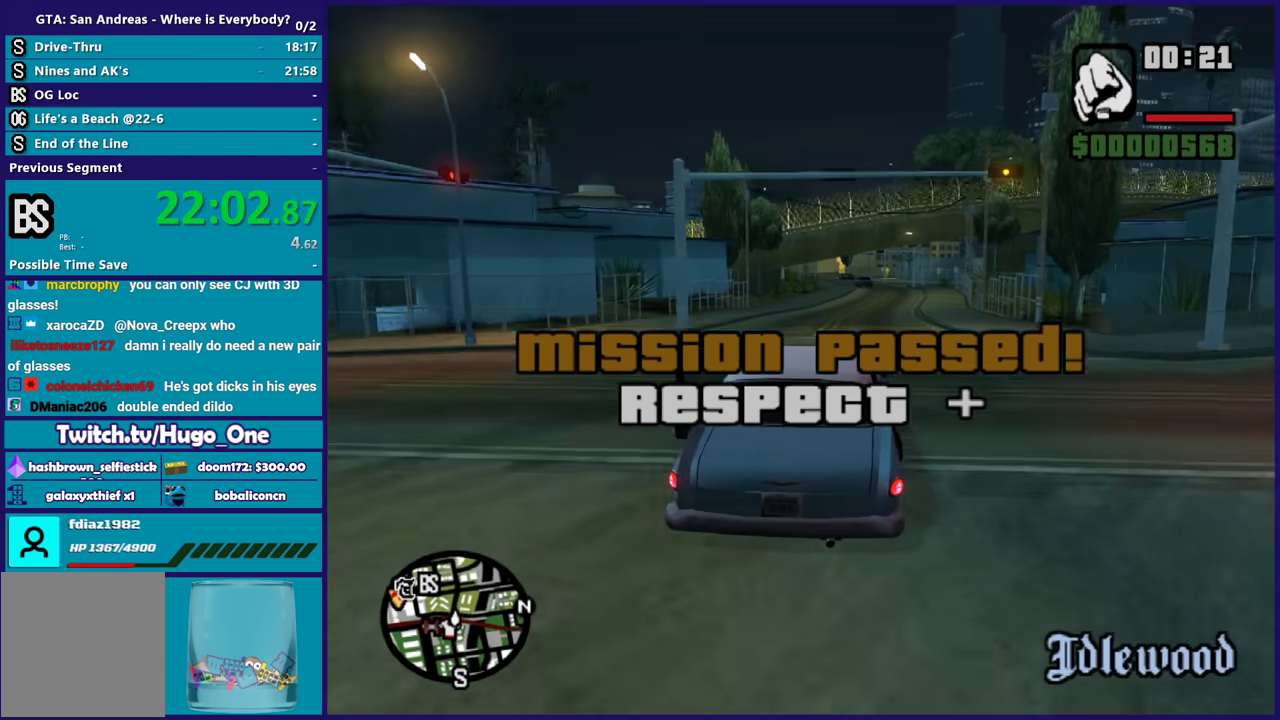
{"buttons": ["R2"], "left_stick": "center", "right_stick": "center", "events": [[100, "left_stick", "center"]]}
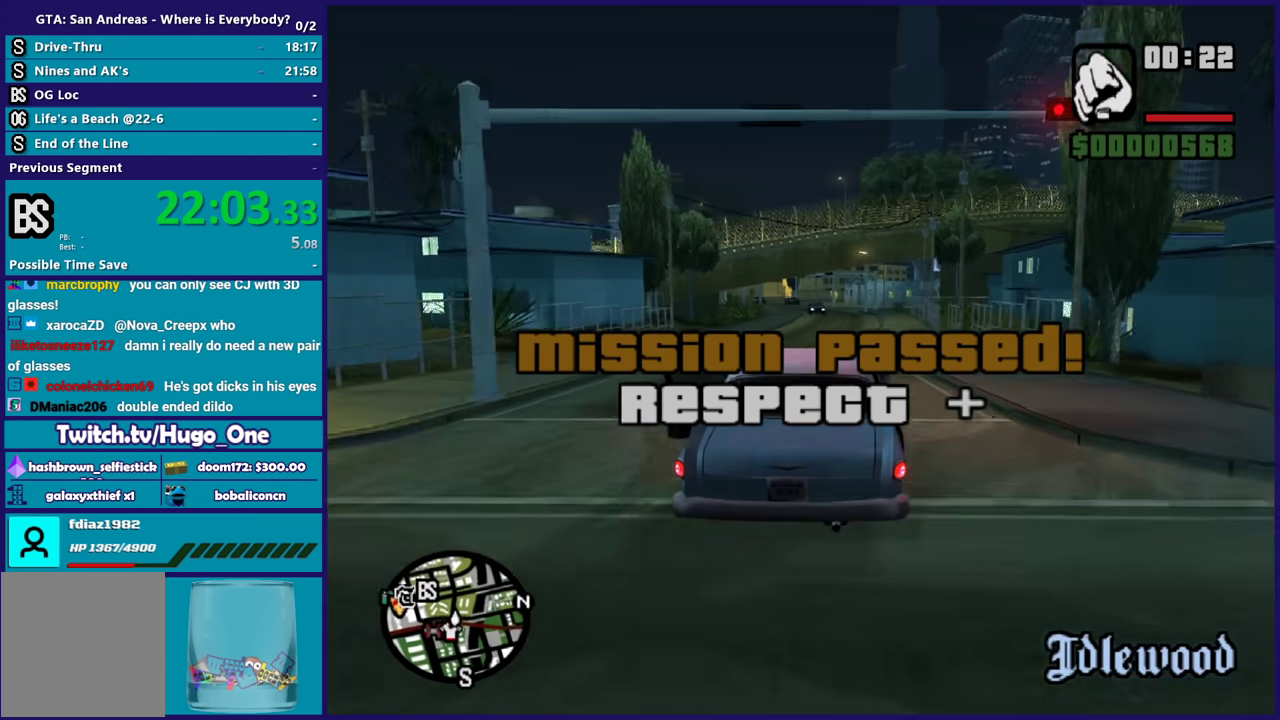
{"buttons": ["R2"], "left_stick": "left", "right_stick": "center", "events": [[133, "left_stick", "right"], [267, "left_stick", "center"], [500, "left_stick", "left"]]}
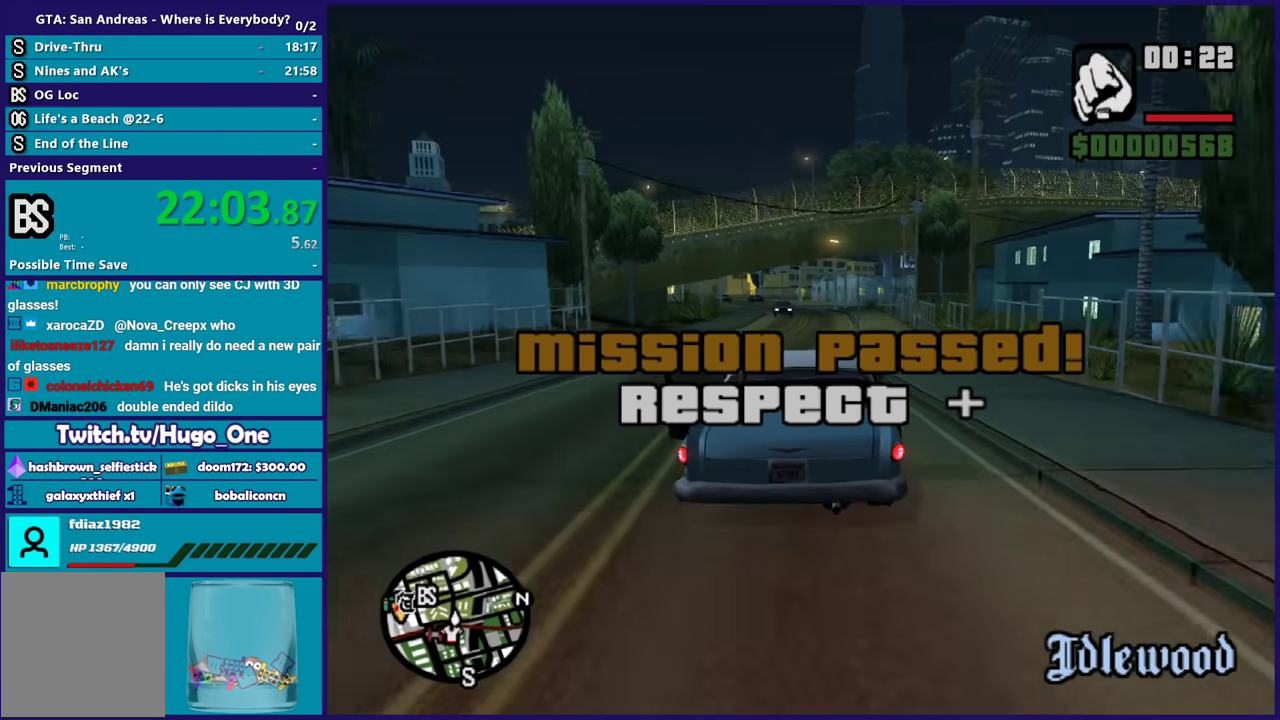
{"buttons": ["R2"], "left_stick": "center", "right_stick": "down-left", "events": [[134, "left_stick", "center"], [267, "right_stick", "down-left"], [301, "left_stick", "right"], [401, "left_stick", "center"]]}
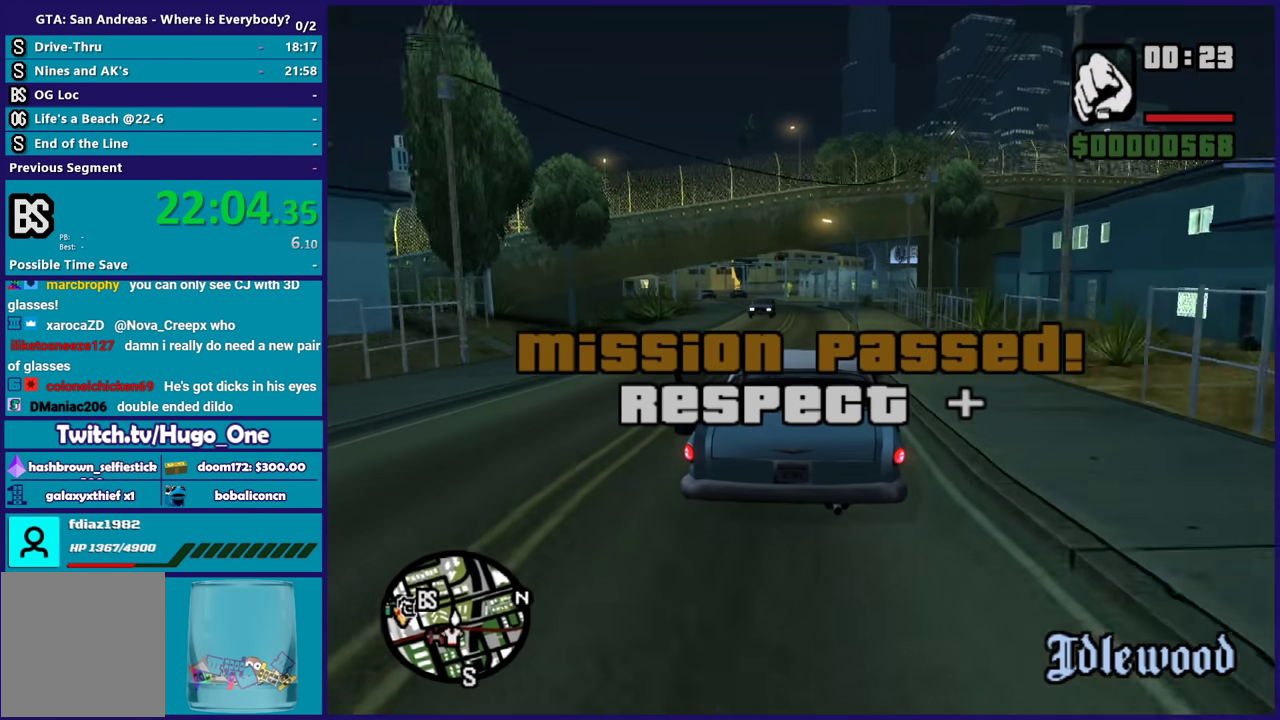
{"buttons": ["R2"], "left_stick": "center", "right_stick": "down-left", "events": [[100, "right_stick", "center"], [267, "right_stick", "down-left"], [367, "left_stick", "up-left"], [467, "left_stick", "center"]]}
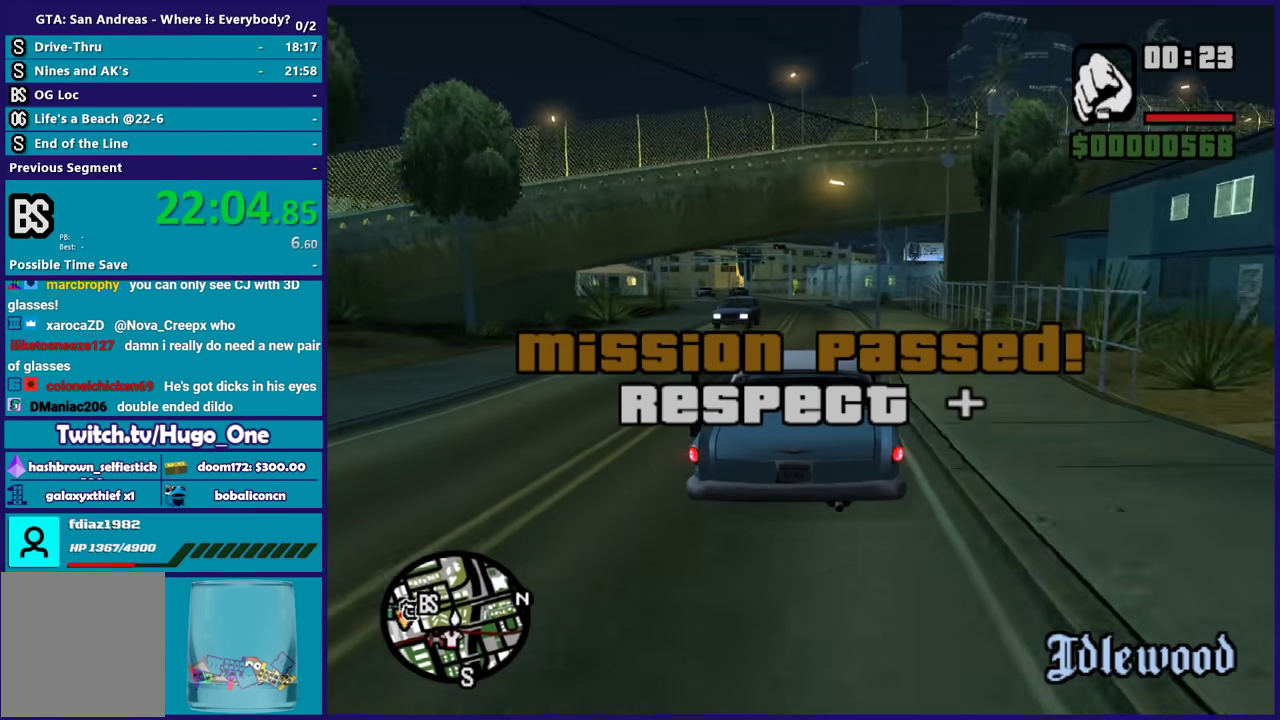
{"buttons": ["L2"], "left_stick": "up-left", "right_stick": "down-left", "events": [[334, "R2", "up"], [401, "L2", "down"], [434, "left_stick", "up-left"]]}
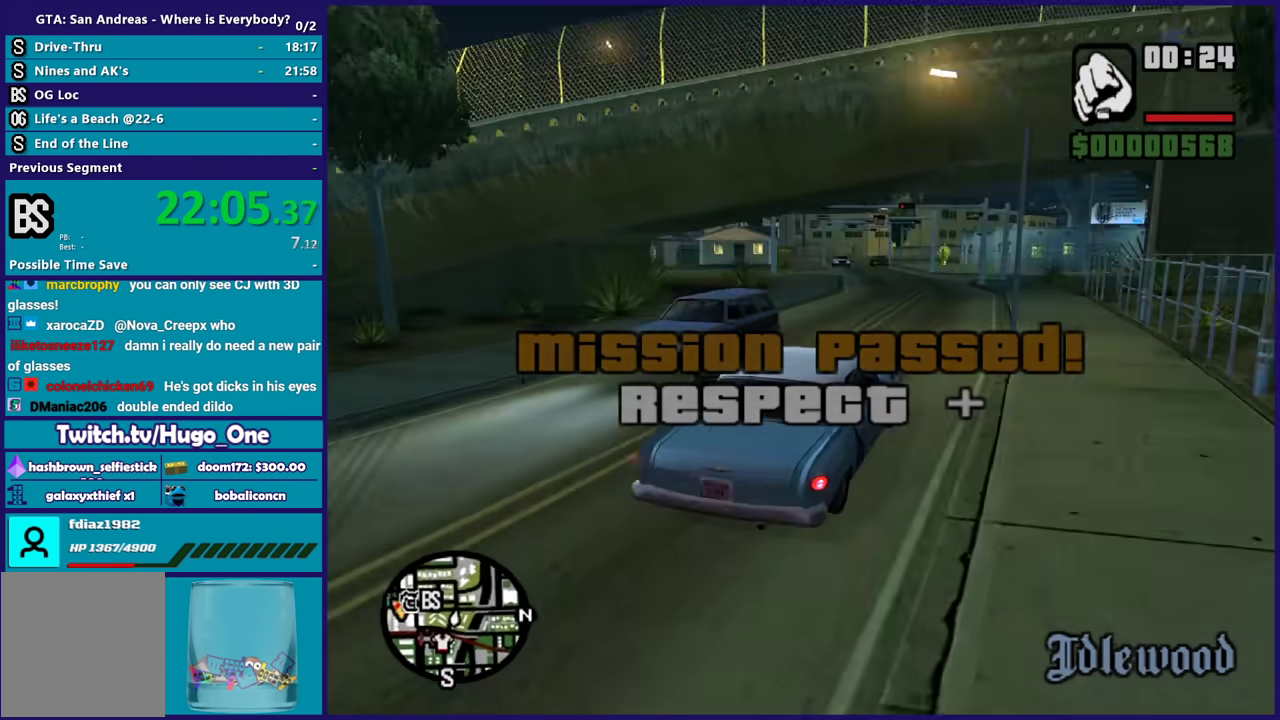
{"buttons": [], "left_stick": "left", "right_stick": "down-left", "events": [[33, "L2", "up"], [66, "left_stick", "left"]]}
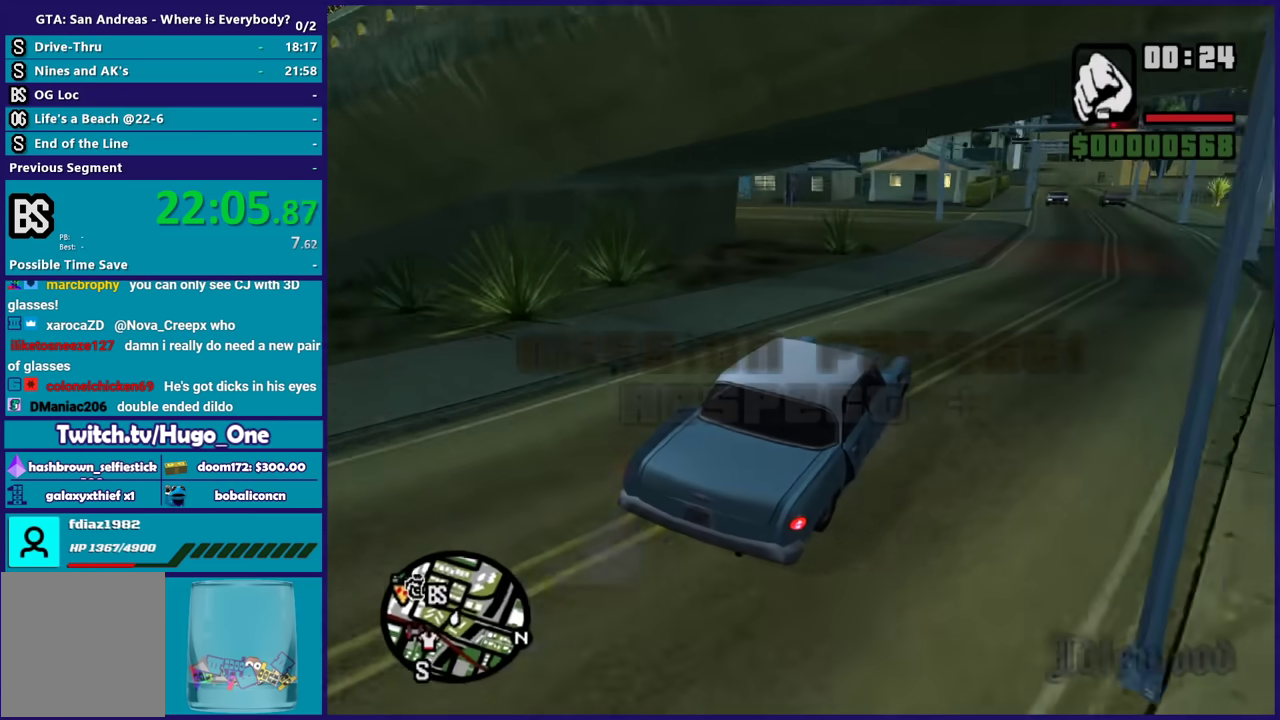
{"buttons": ["R2"], "left_stick": "left", "right_stick": "down-left", "events": [[367, "left_stick", "center"], [401, "R2", "down"], [501, "left_stick", "left"]]}
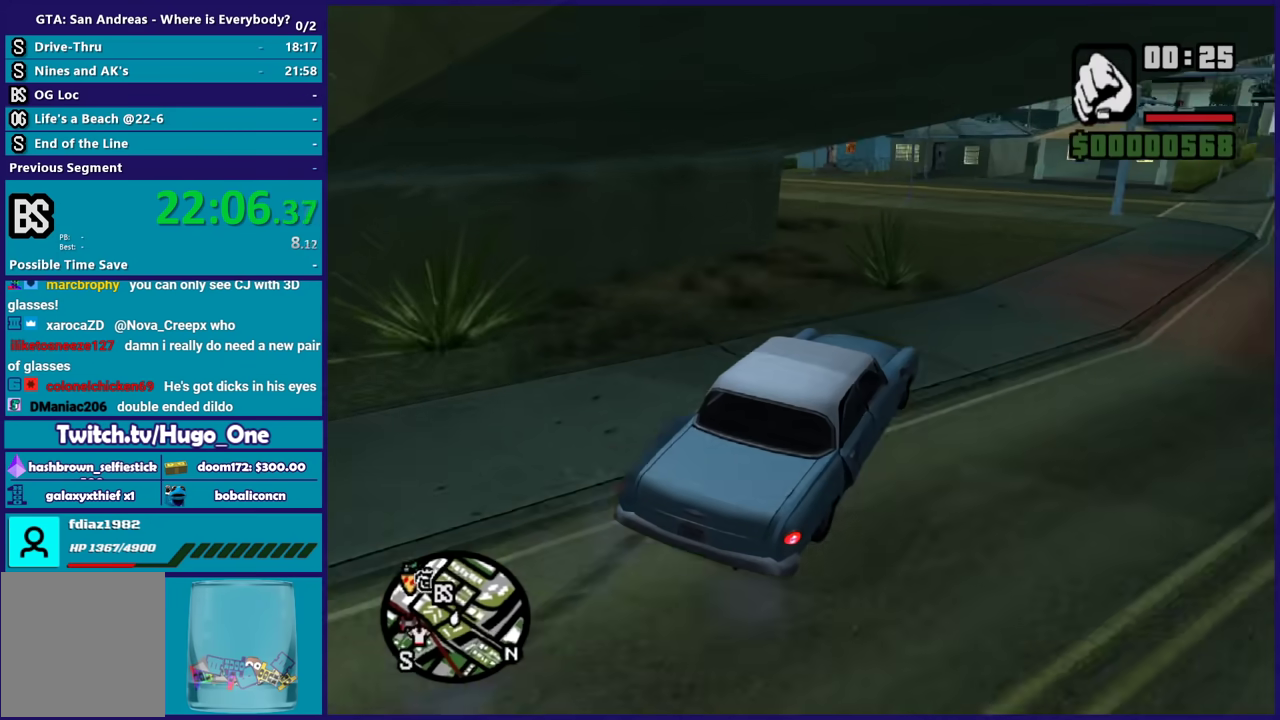
{"buttons": ["R2"], "left_stick": "left", "right_stick": "down-left", "events": []}
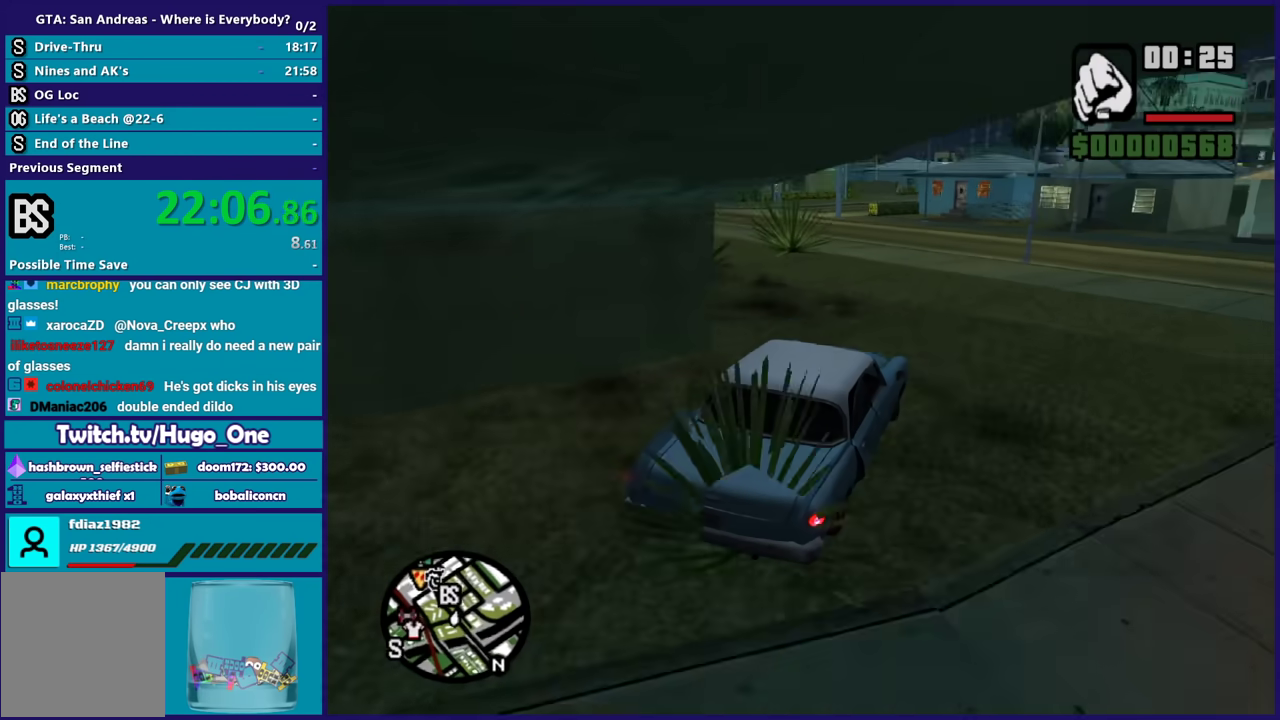
{"buttons": ["R2"], "left_stick": "left", "right_stick": "down-left", "events": [[334, "left_stick", "right"], [401, "left_stick", "left"]]}
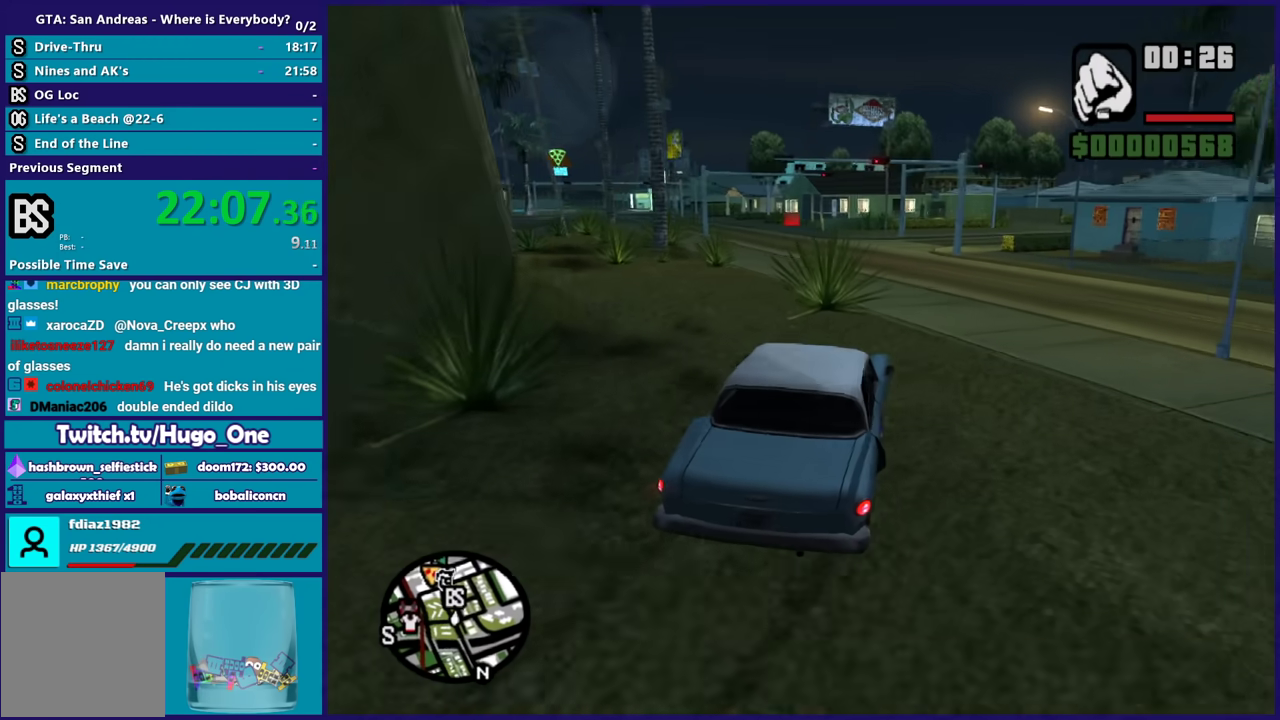
{"buttons": ["R2"], "left_stick": "right", "right_stick": "down-left", "events": [[66, "left_stick", "right"], [300, "left_stick", "up-left"], [400, "left_stick", "right"]]}
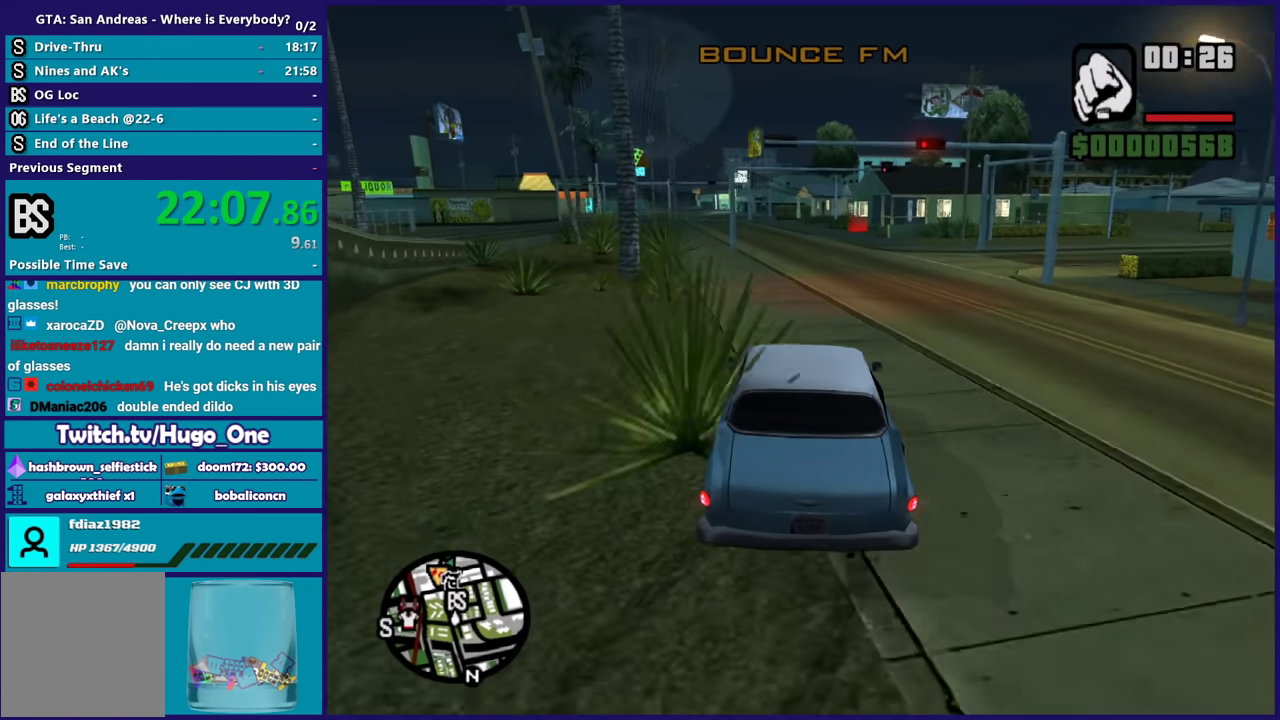
{"buttons": ["R2"], "left_stick": "left", "right_stick": "center", "events": [[200, "left_stick", "up-left"], [267, "left_stick", "left"], [367, "left_stick", "right"], [467, "left_stick", "left"], [501, "right_stick", "center"]]}
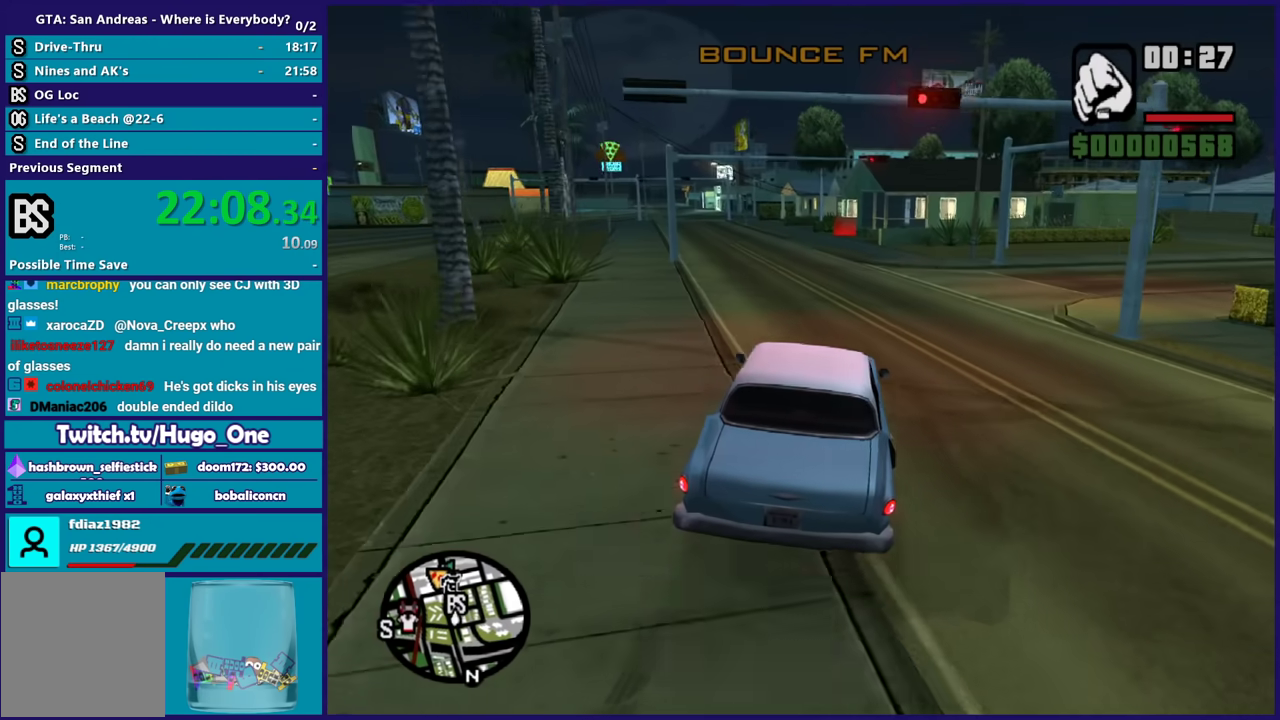
{"buttons": ["R2"], "left_stick": "center", "right_stick": "center", "events": [[200, "right_stick", "down-left"], [300, "right_stick", "center"], [367, "left_stick", "center"]]}
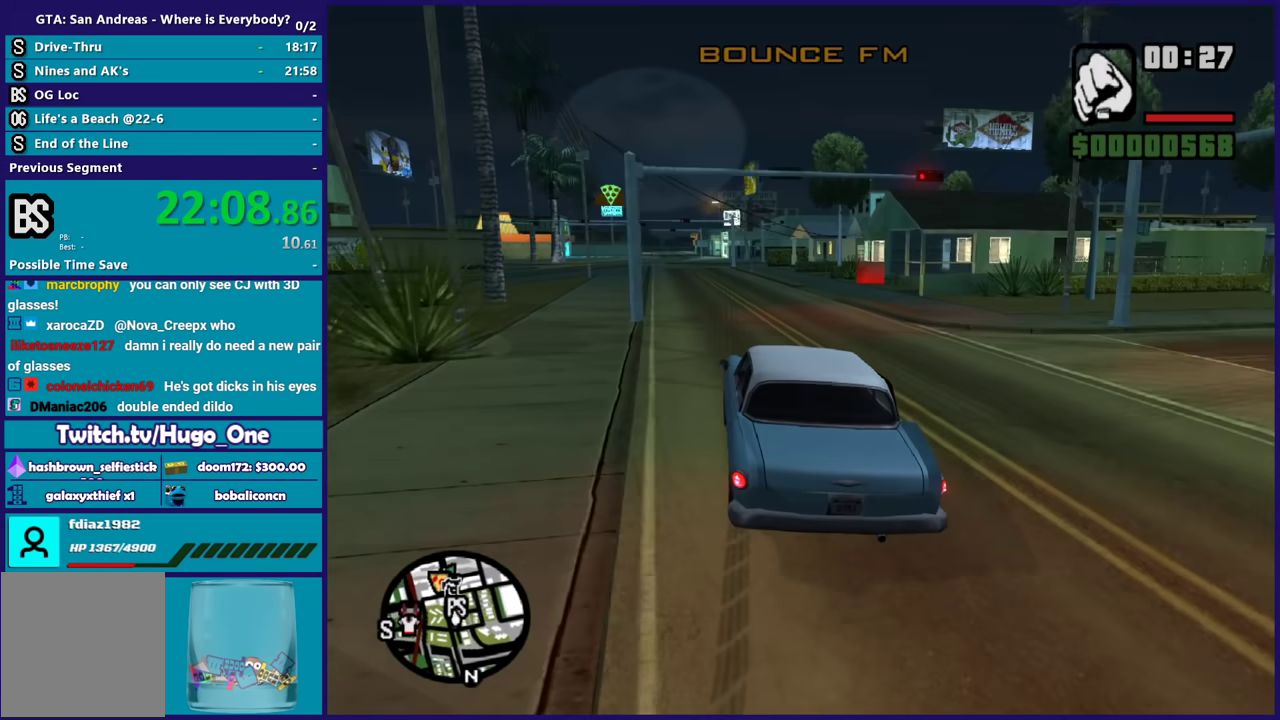
{"buttons": ["R2"], "left_stick": "right", "right_stick": "center", "events": [[167, "left_stick", "right"]]}
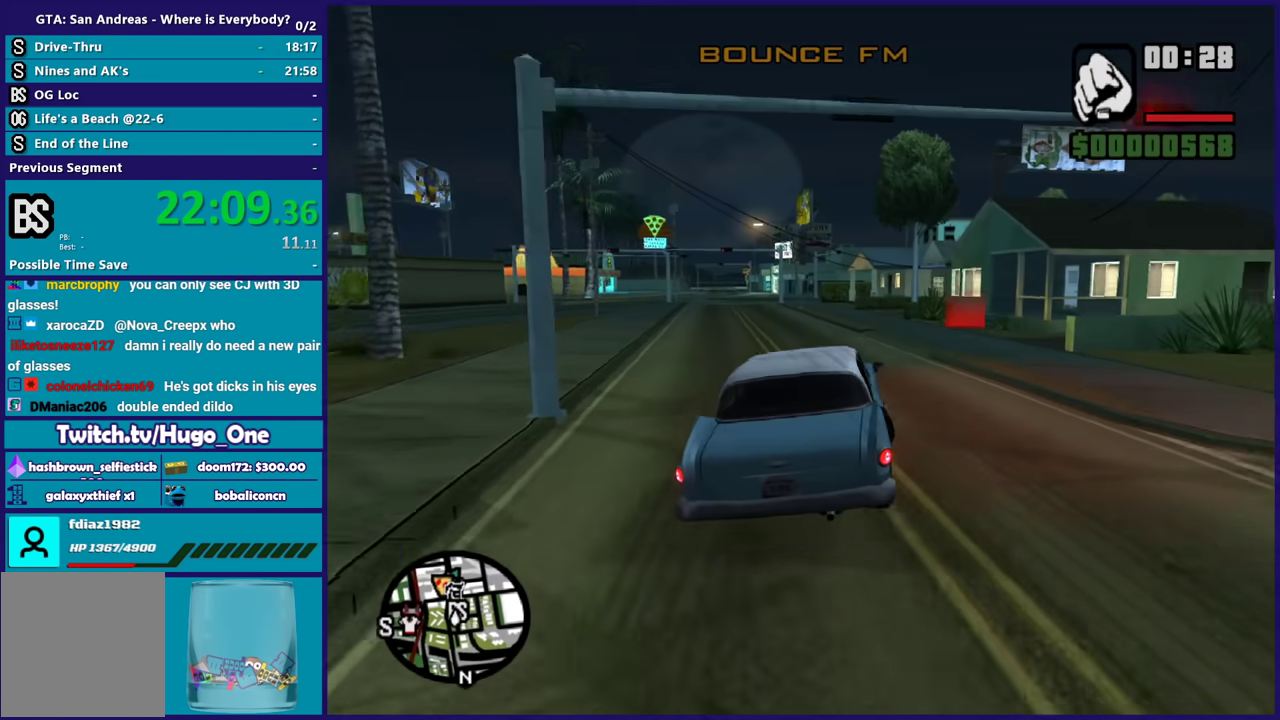
{"buttons": ["A"], "left_stick": "right", "right_stick": "center", "events": [[33, "A", "down"], [33, "R2", "up"]]}
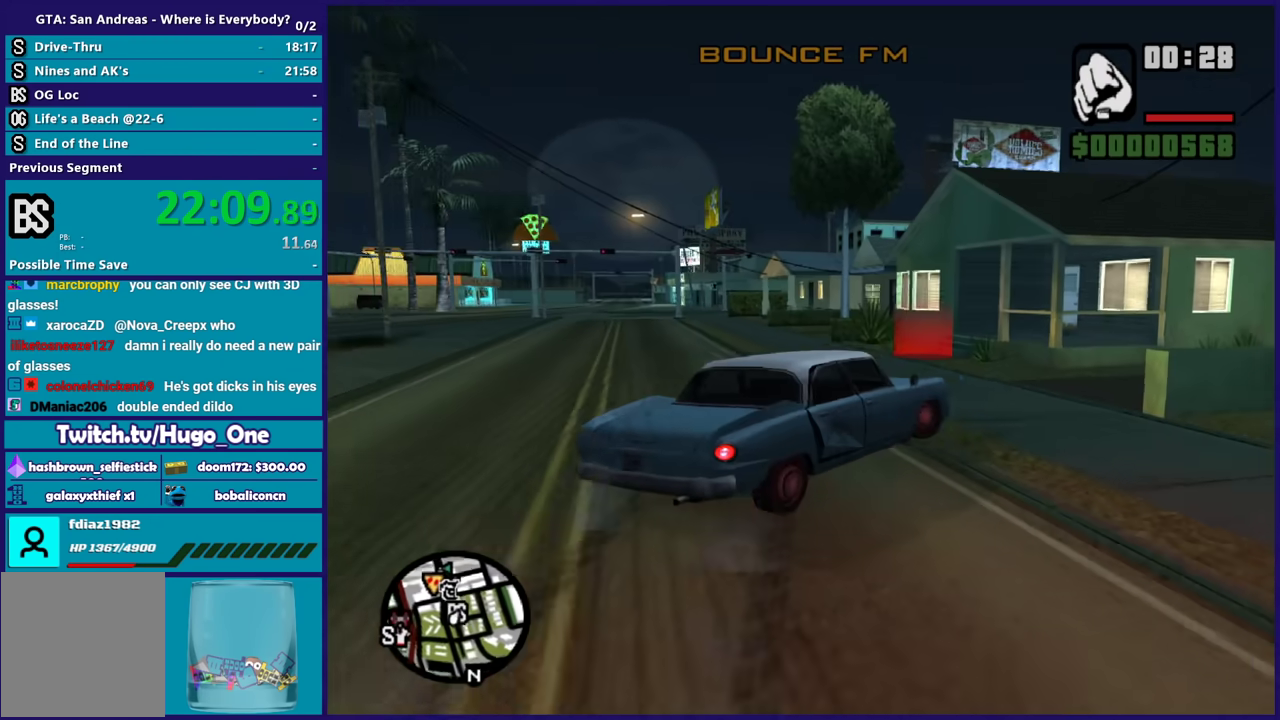
{"buttons": [], "left_stick": "up-left", "right_stick": "down-left", "events": [[134, "A", "up"], [200, "left_stick", "up-left"], [234, "right_stick", "down-left"]]}
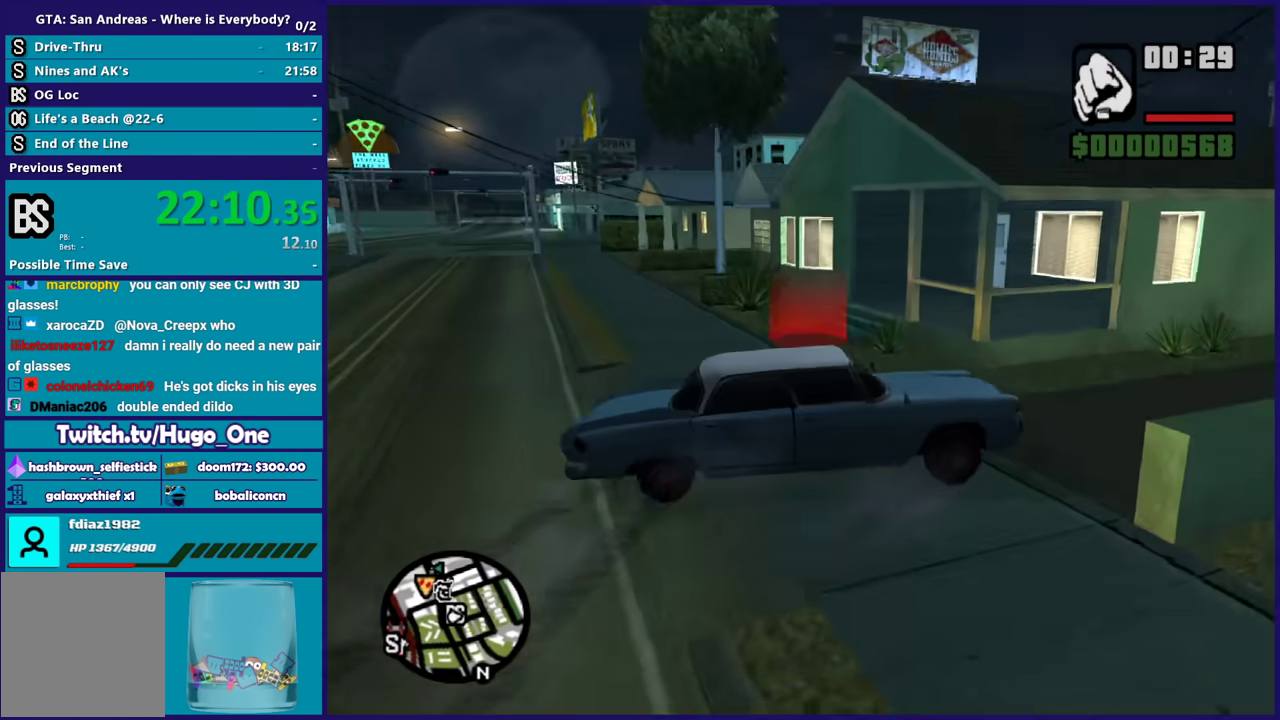
{"buttons": ["Y"], "left_stick": "center", "right_stick": "center", "events": [[33, "L2", "down"], [100, "left_stick", "center"], [100, "right_stick", "center"], [233, "Y", "down"], [367, "Y", "up"], [433, "L2", "up"], [433, "Y", "down"]]}
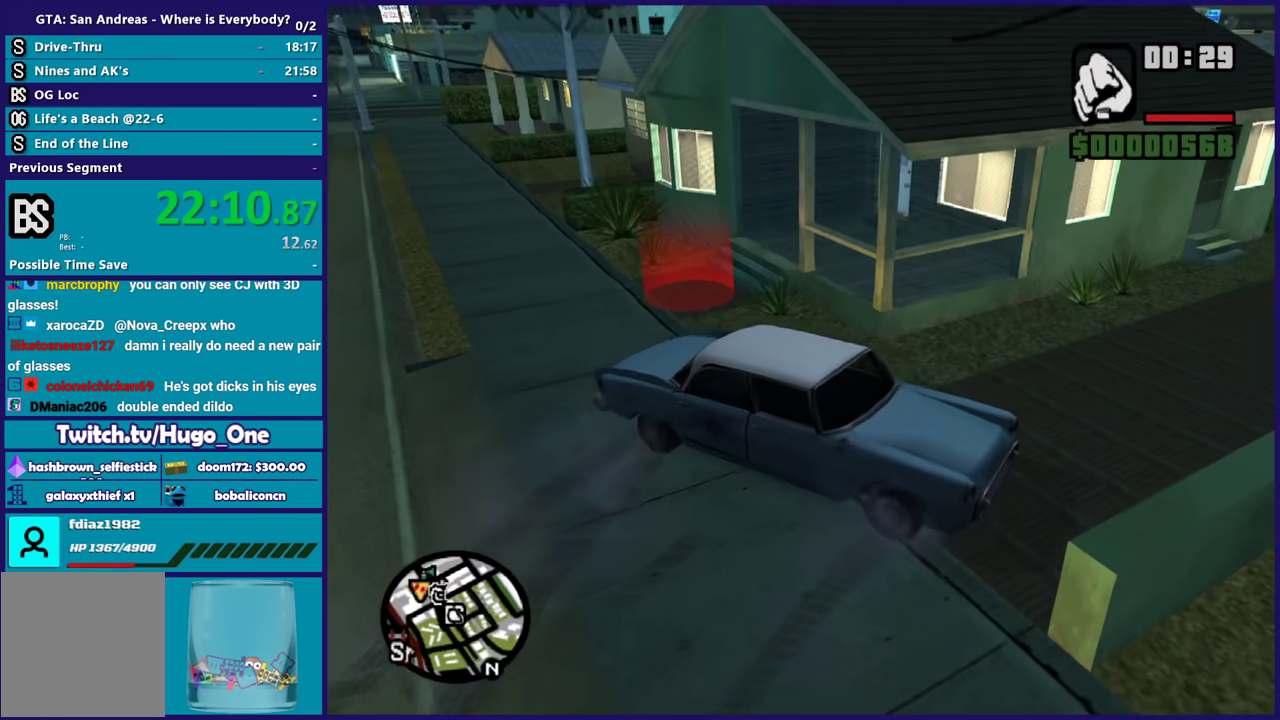
{"buttons": [], "left_stick": "up", "right_stick": "center", "events": [[34, "Y", "up"], [134, "Y", "down"], [167, "left_stick", "up-left"], [234, "Y", "up"], [300, "Y", "down"], [434, "Y", "up"], [434, "left_stick", "up"]]}
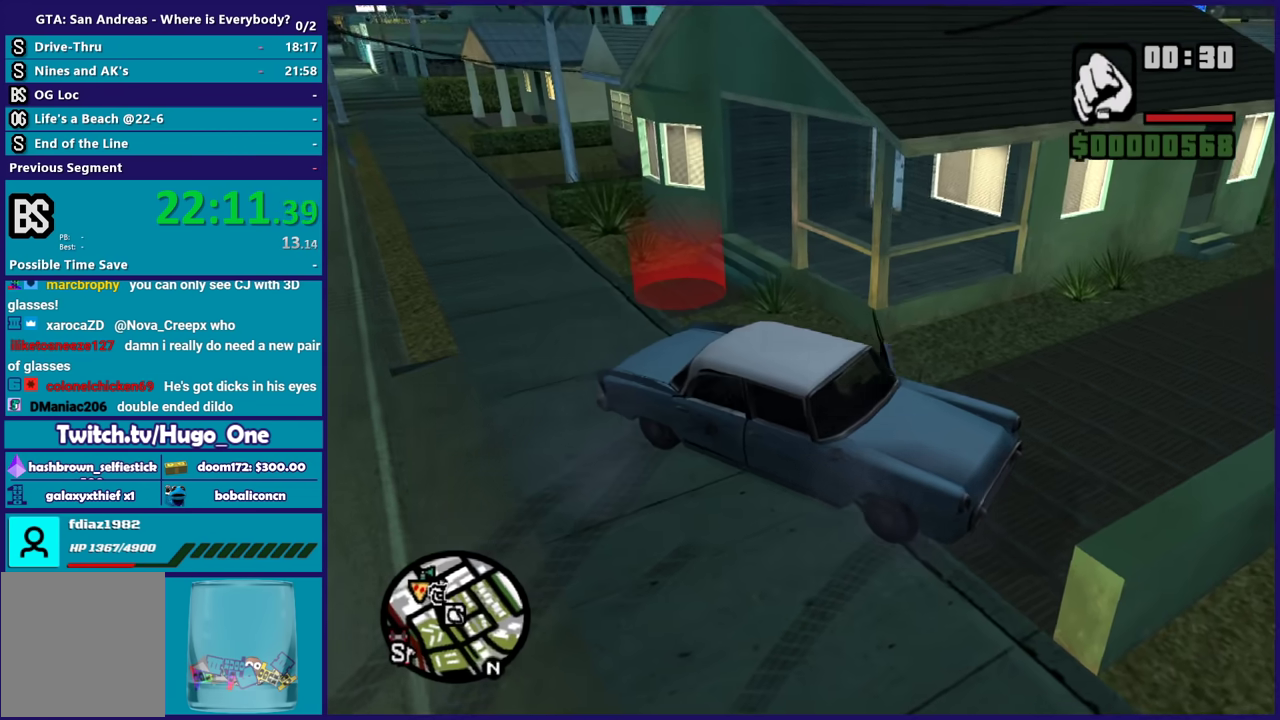
{"buttons": ["A"], "left_stick": "up", "right_stick": "center", "events": [[33, "right_stick", "down-left"], [200, "right_stick", "center"], [267, "A", "down"], [400, "A", "up"], [467, "A", "down"]]}
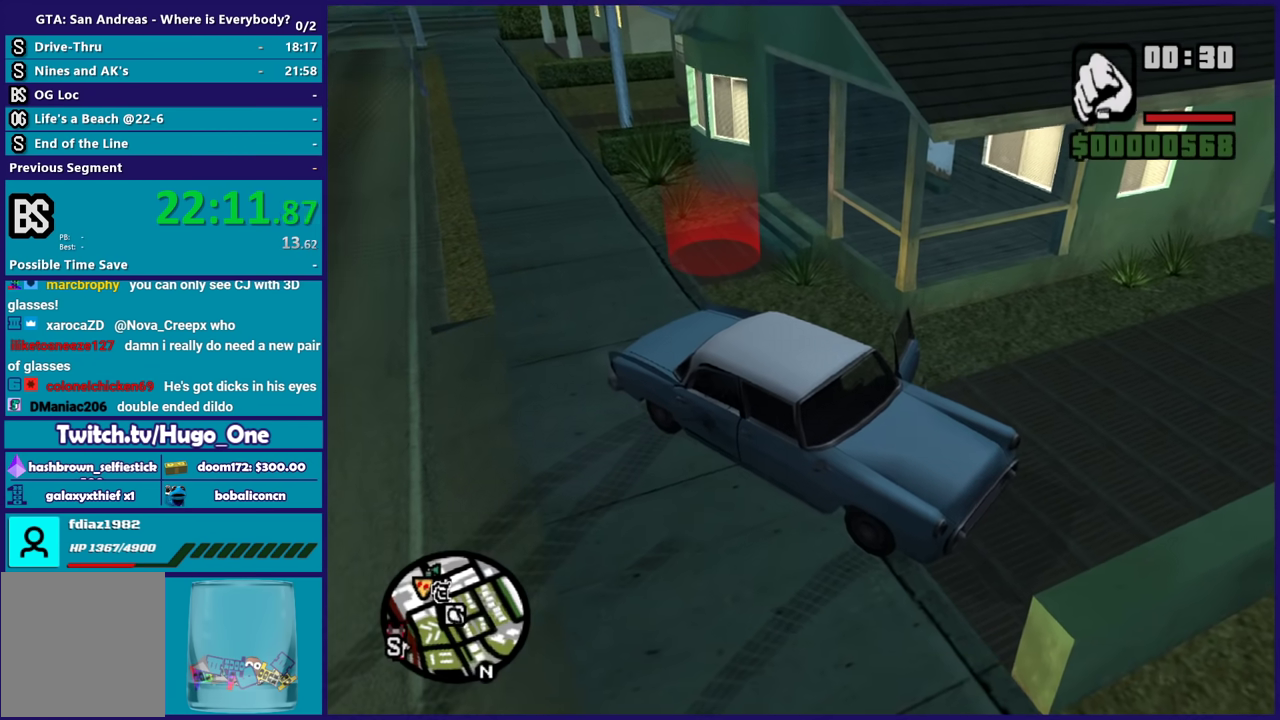
{"buttons": [], "left_stick": "up-left", "right_stick": "center", "events": [[67, "left_stick", "up-left"], [100, "A", "up"], [167, "A", "down"], [301, "A", "up"], [401, "A", "down"], [501, "A", "up"]]}